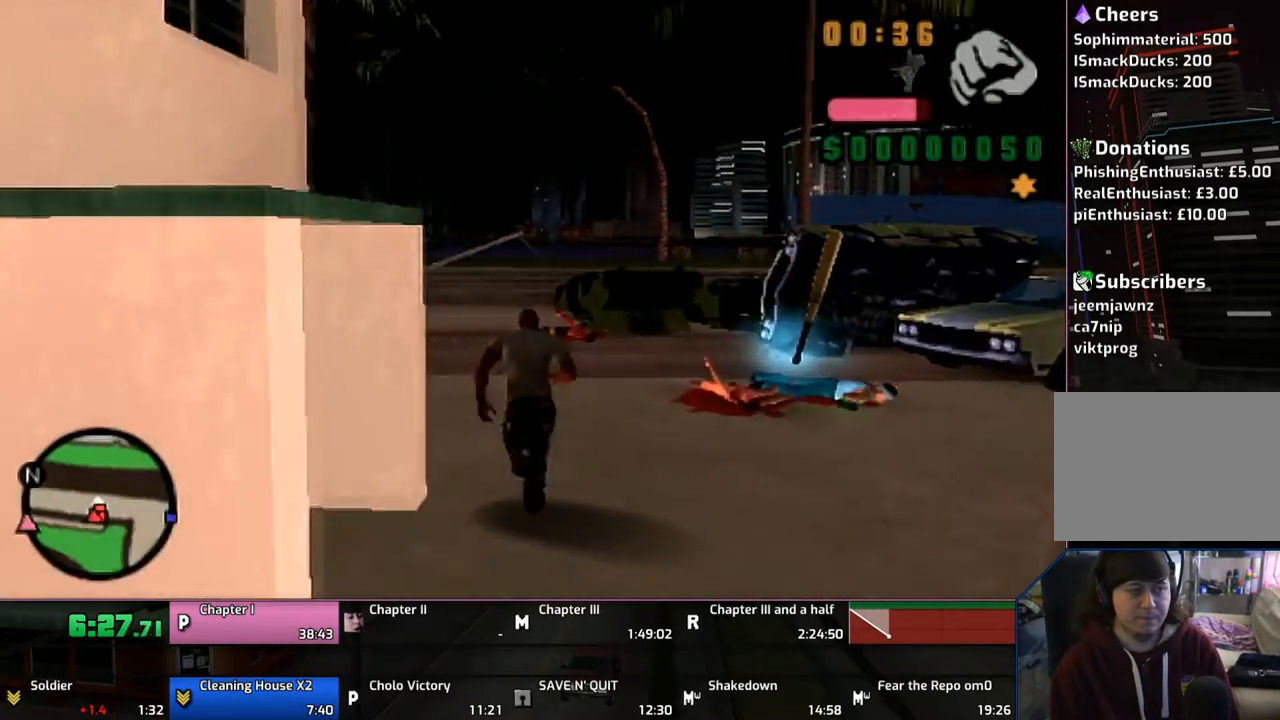
Gameplay with a controller (PlayStation layout); each line is a JSON object with the inputs held at the frame after it. "events" lists button and stick changes between this image and that frame as [ms after this image, input, new state], when the widget could be followed in between. Not read: L1 L2 L3 R1 R2 R3.
{"buttons": ["CROSS"], "left_stick": "up", "right_stick": "center", "events": []}
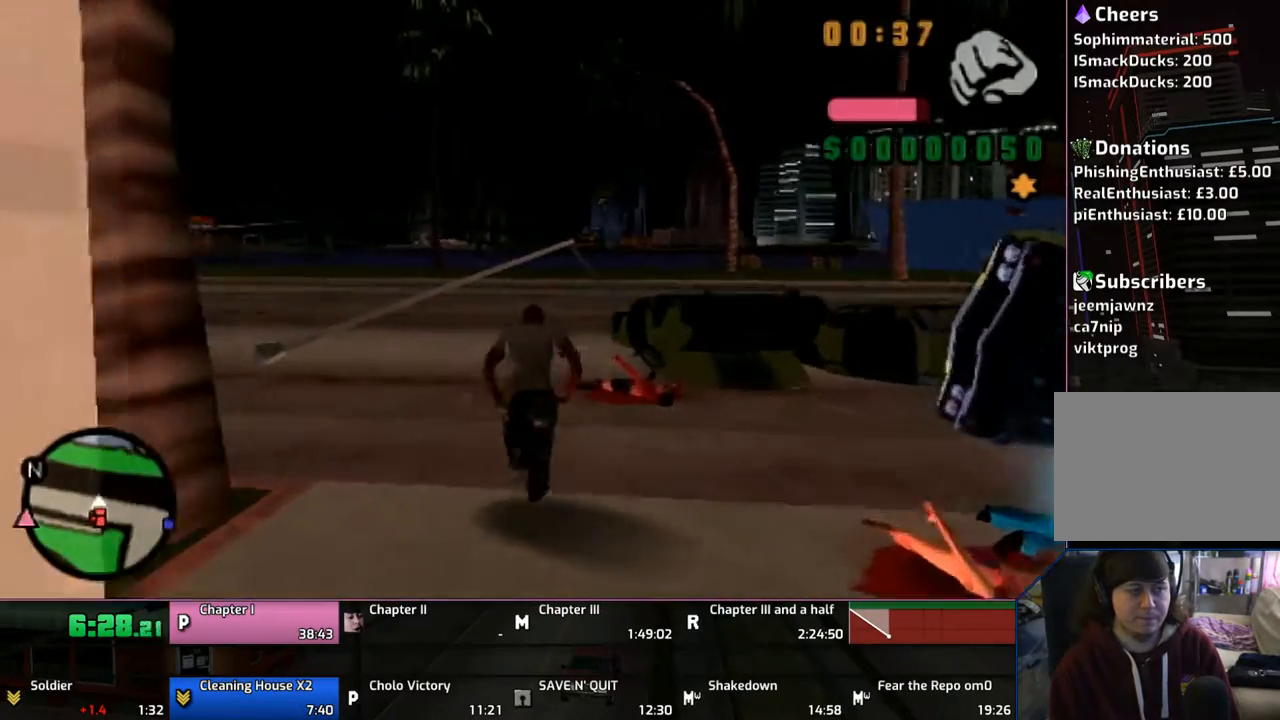
{"buttons": ["CROSS"], "left_stick": "up", "right_stick": "center", "events": []}
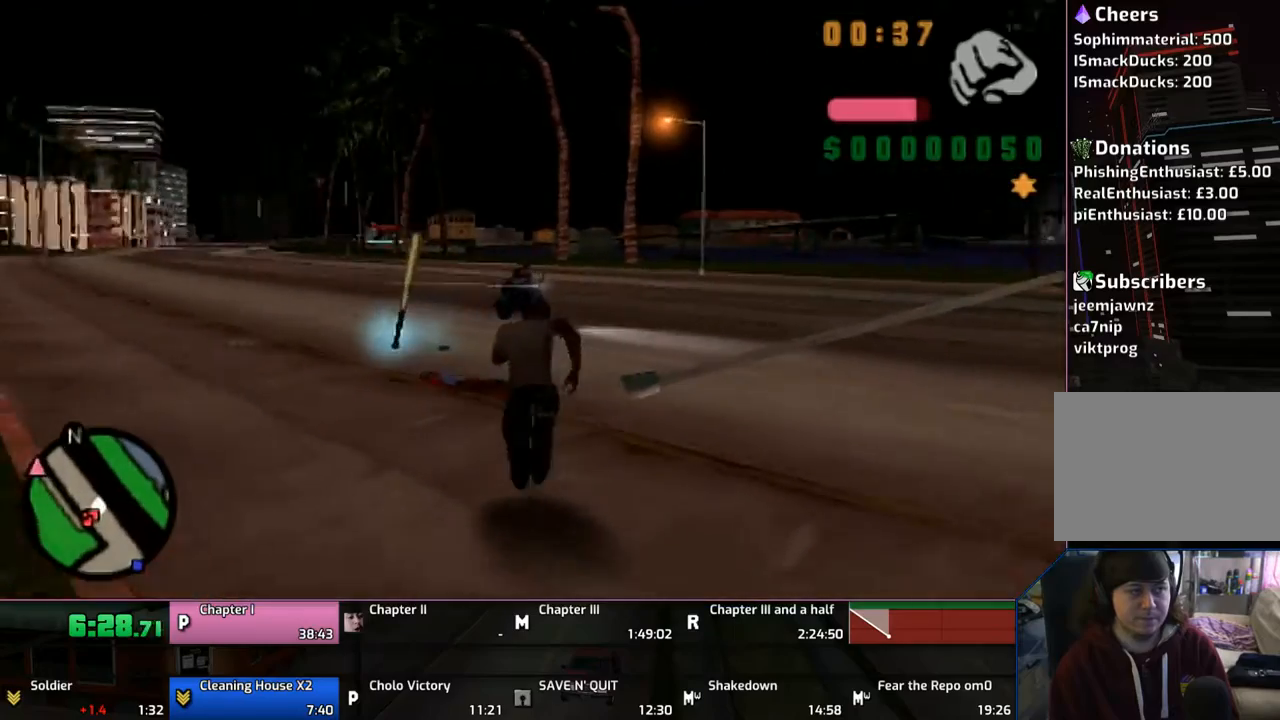
{"buttons": ["CROSS"], "left_stick": "up", "right_stick": "center", "events": [[100, "CROSS", "up"], [117, "CROSS", "down"], [267, "CROSS", "up"], [367, "CROSS", "down"], [400, "CROSS", "up"], [467, "CROSS", "down"]]}
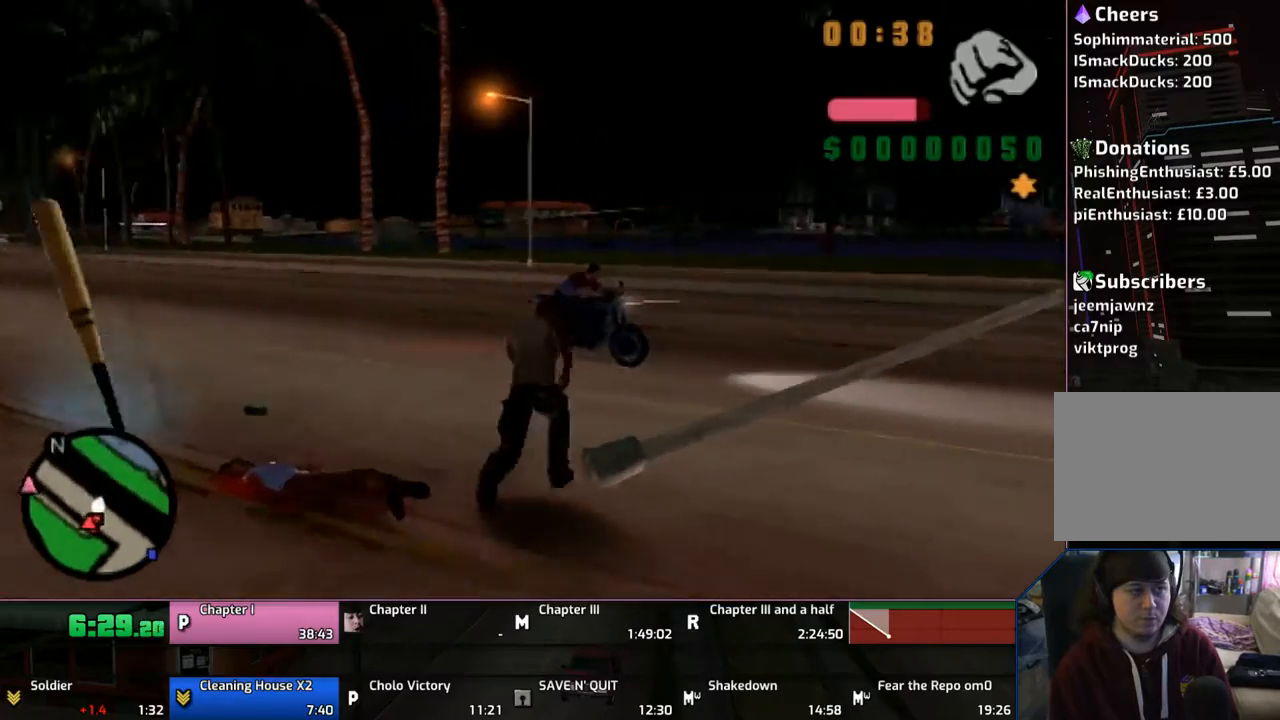
{"buttons": ["CROSS"], "left_stick": "up", "right_stick": "center", "events": [[100, "CROSS", "up"], [117, "CROSS", "down"], [250, "CROSS", "up"], [300, "CROSS", "down"], [383, "DPAD_LEFT", "down"], [467, "CROSS", "up"], [483, "CROSS", "down"], [483, "DPAD_LEFT", "up"]]}
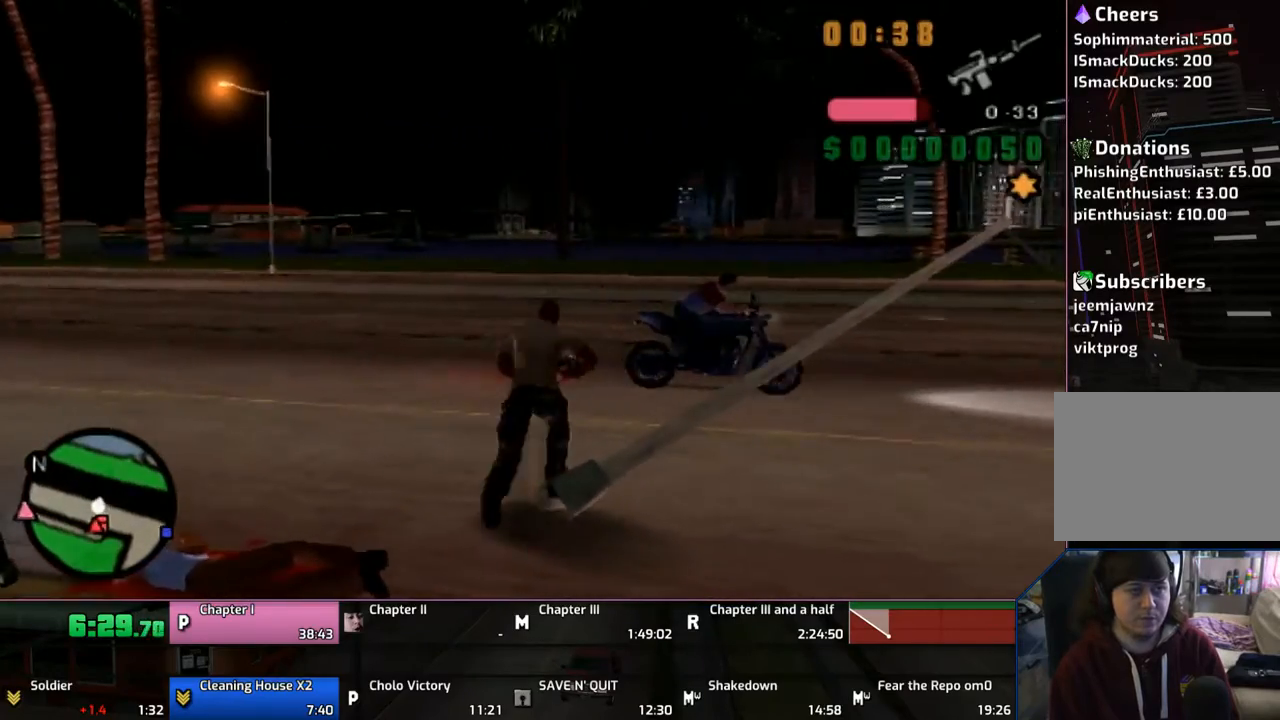
{"buttons": ["CROSS"], "left_stick": "right", "right_stick": "center", "events": [[150, "CROSS", "up"], [167, "CROSS", "down"], [300, "CROSS", "up"], [367, "CROSS", "down"], [450, "CROSS", "up"], [450, "left_stick", "right"], [500, "CROSS", "down"]]}
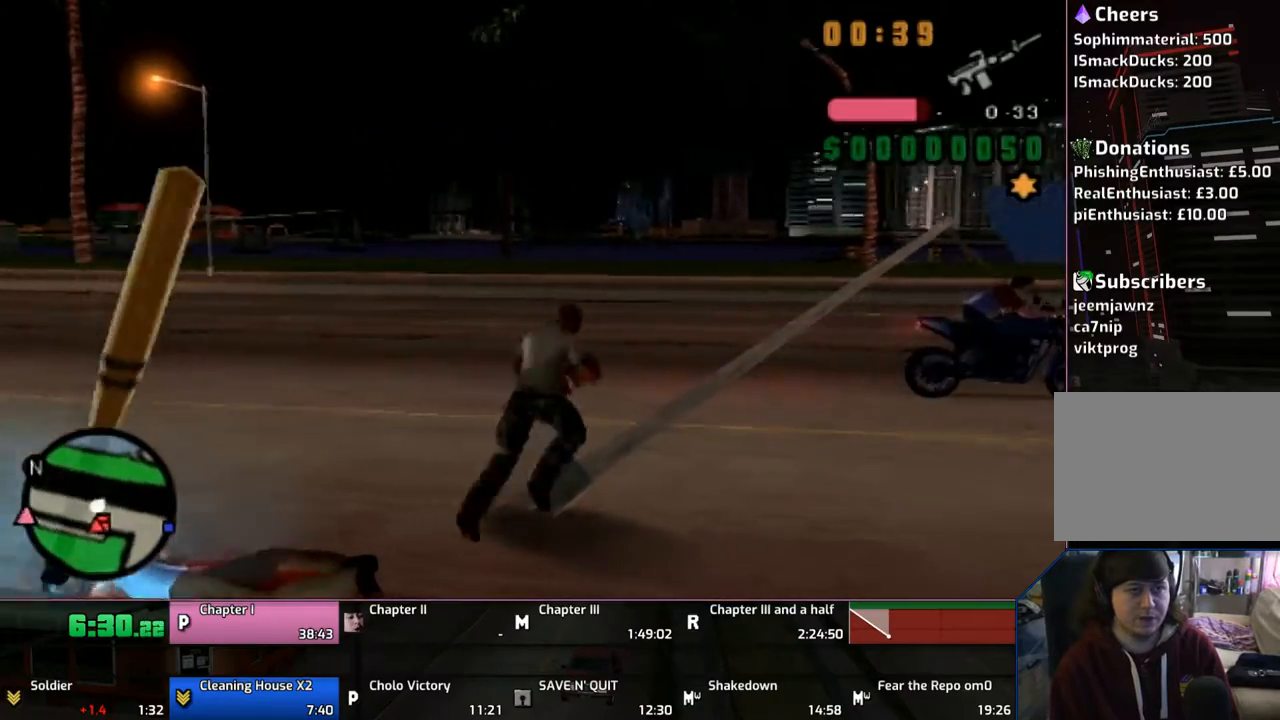
{"buttons": ["CIRCLE"], "left_stick": "center", "right_stick": "center", "events": [[167, "CROSS", "up"], [217, "left_stick", "up-right"], [367, "CIRCLE", "down"], [417, "left_stick", "center"]]}
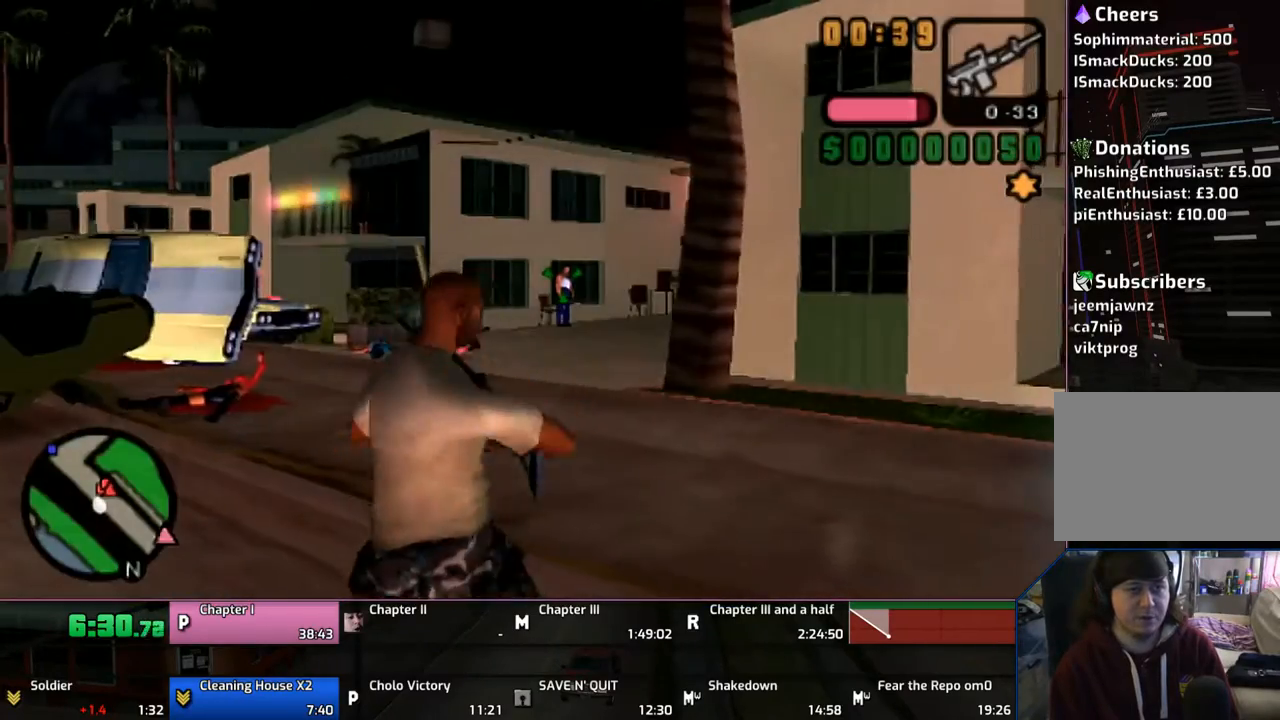
{"buttons": ["DPAD_LEFT"], "left_stick": "up-left", "right_stick": "center", "events": [[267, "left_stick", "up"], [300, "CIRCLE", "up"], [400, "DPAD_LEFT", "down"], [400, "left_stick", "up-left"]]}
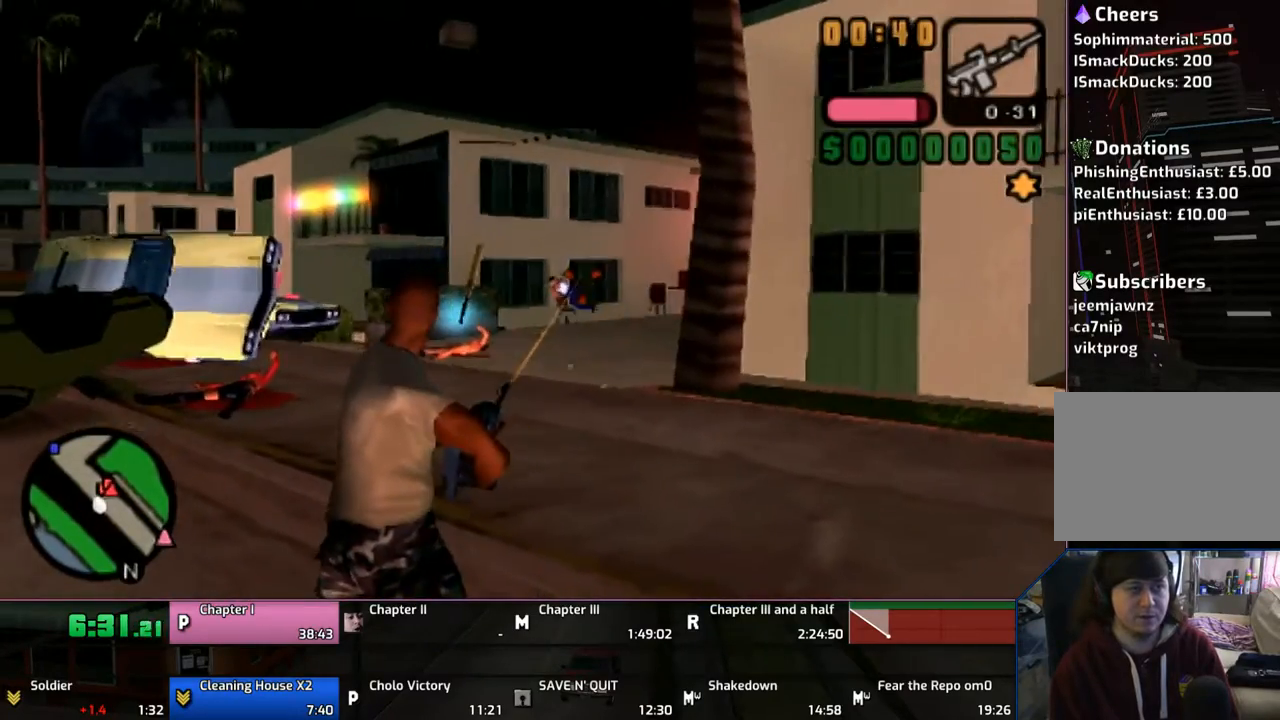
{"buttons": [], "left_stick": "up-left", "right_stick": "center", "events": [[67, "DPAD_LEFT", "up"], [267, "DPAD_LEFT", "down"], [467, "DPAD_LEFT", "up"]]}
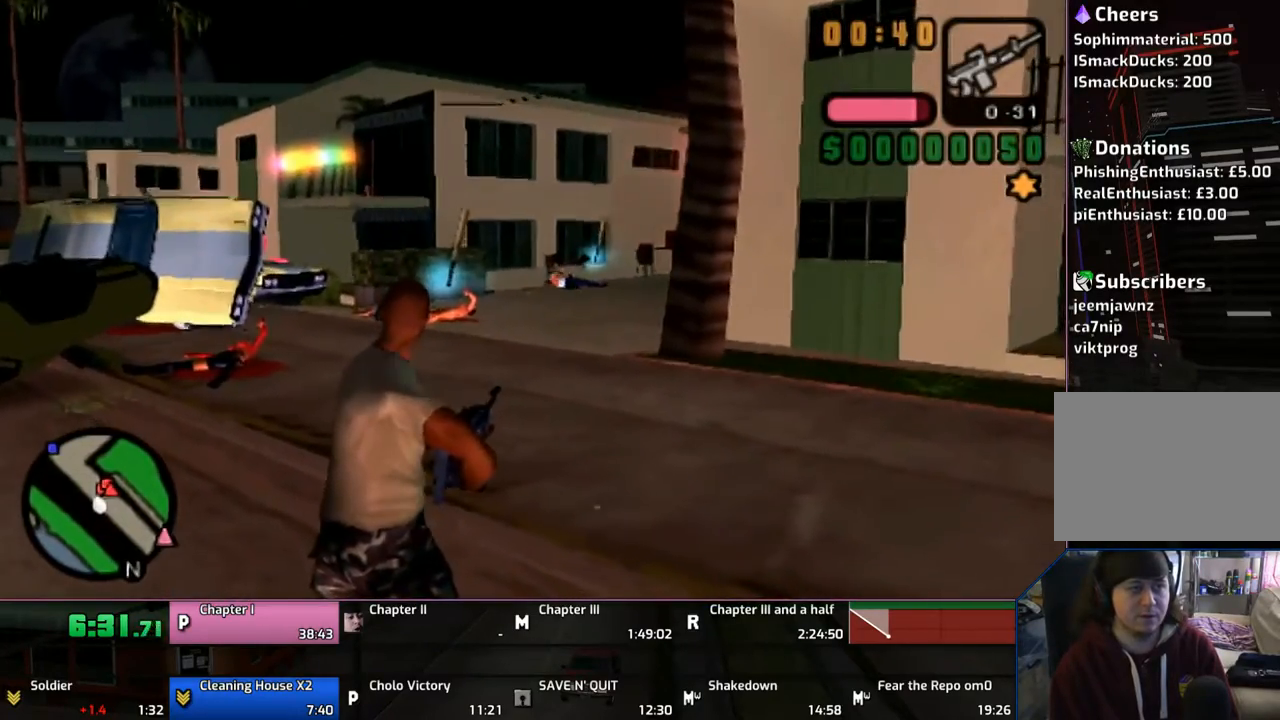
{"buttons": ["CROSS"], "left_stick": "up-left", "right_stick": "center", "events": [[67, "CROSS", "down"], [67, "left_stick", "up"], [450, "left_stick", "up-left"]]}
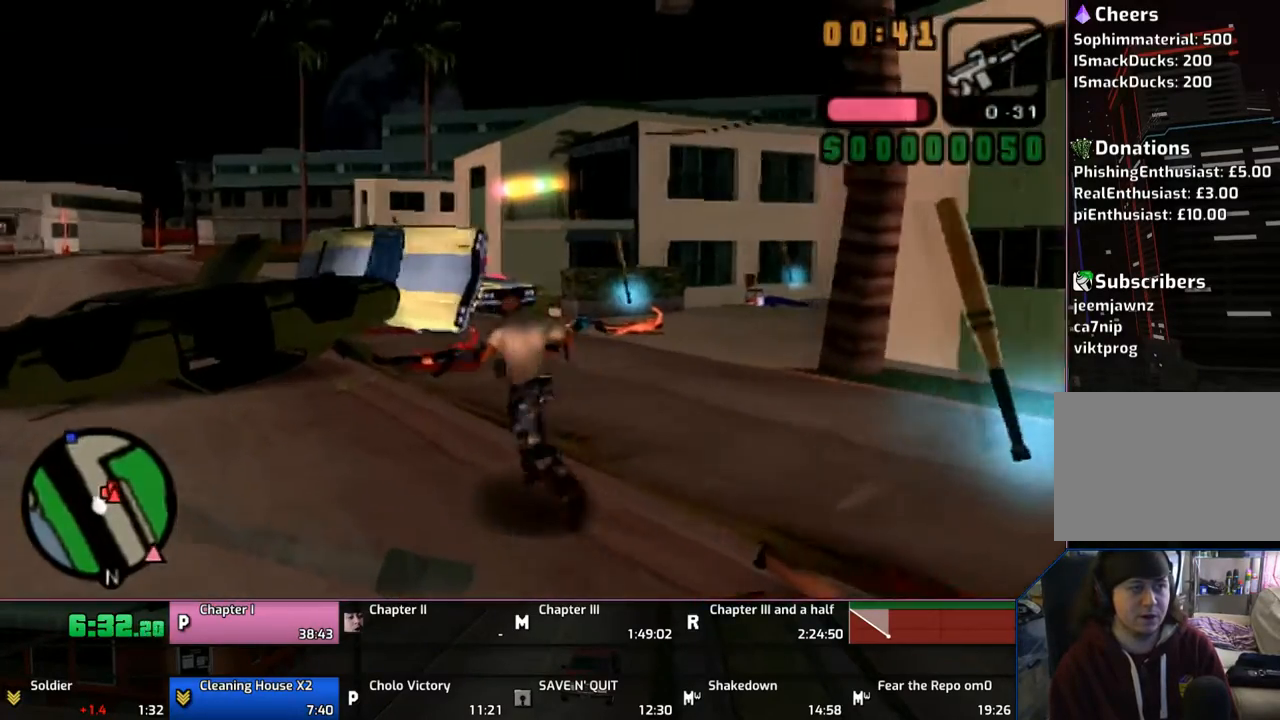
{"buttons": [], "left_stick": "up-left", "right_stick": "center", "events": [[500, "CROSS", "up"]]}
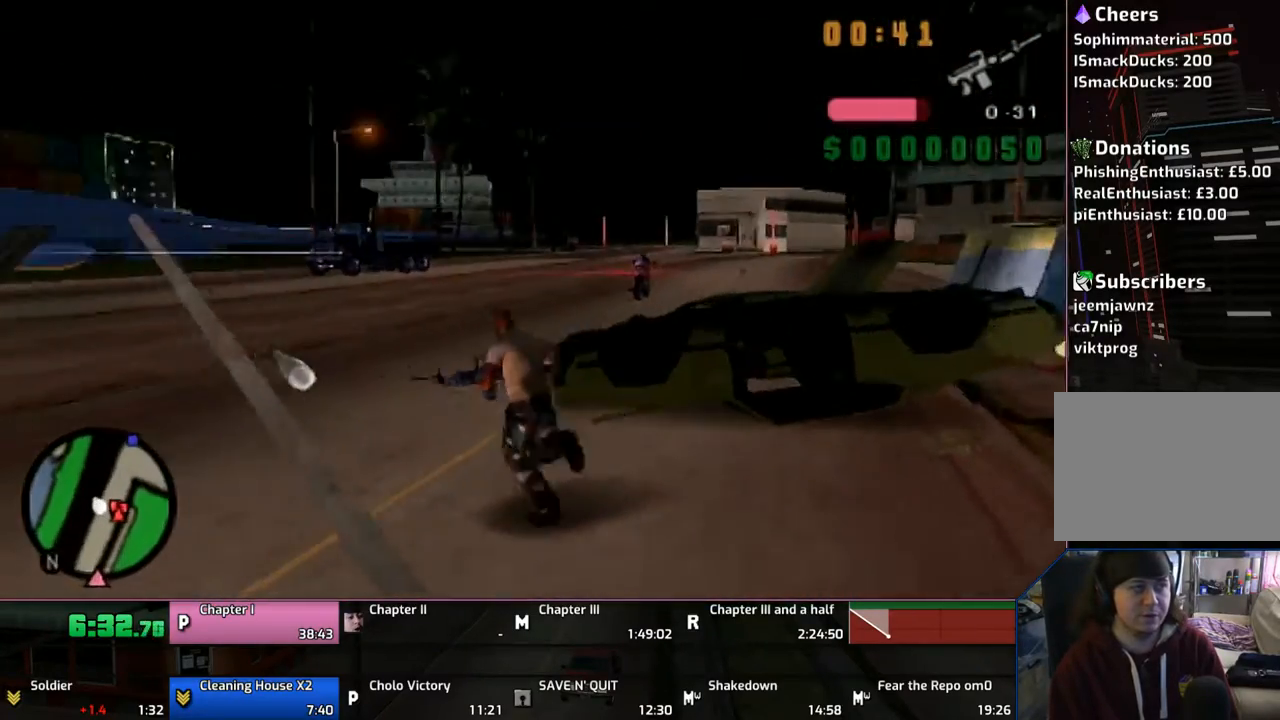
{"buttons": [], "left_stick": "up", "right_stick": "center", "events": [[67, "CROSS", "down"], [67, "left_stick", "up"], [150, "CROSS", "up"], [200, "CROSS", "down"], [300, "CROSS", "up"], [367, "CROSS", "down"], [500, "CROSS", "up"]]}
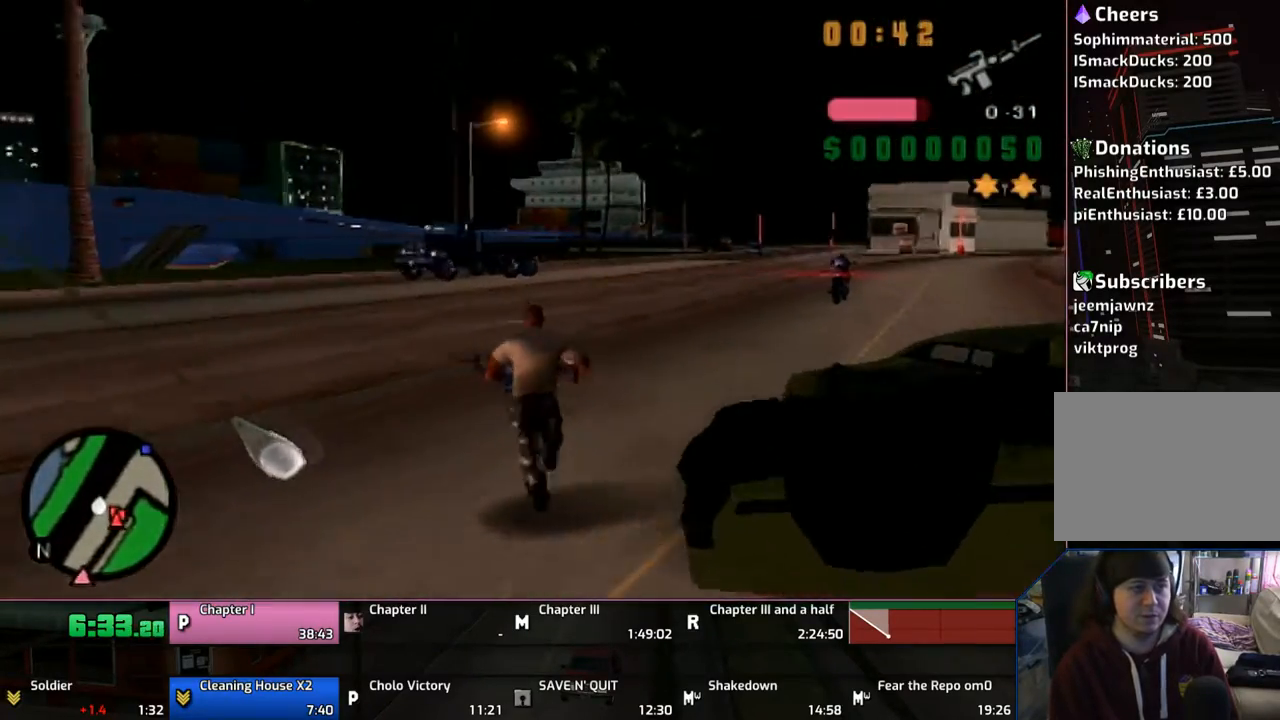
{"buttons": [], "left_stick": "up", "right_stick": "center", "events": [[100, "CROSS", "down"], [183, "CROSS", "up"]]}
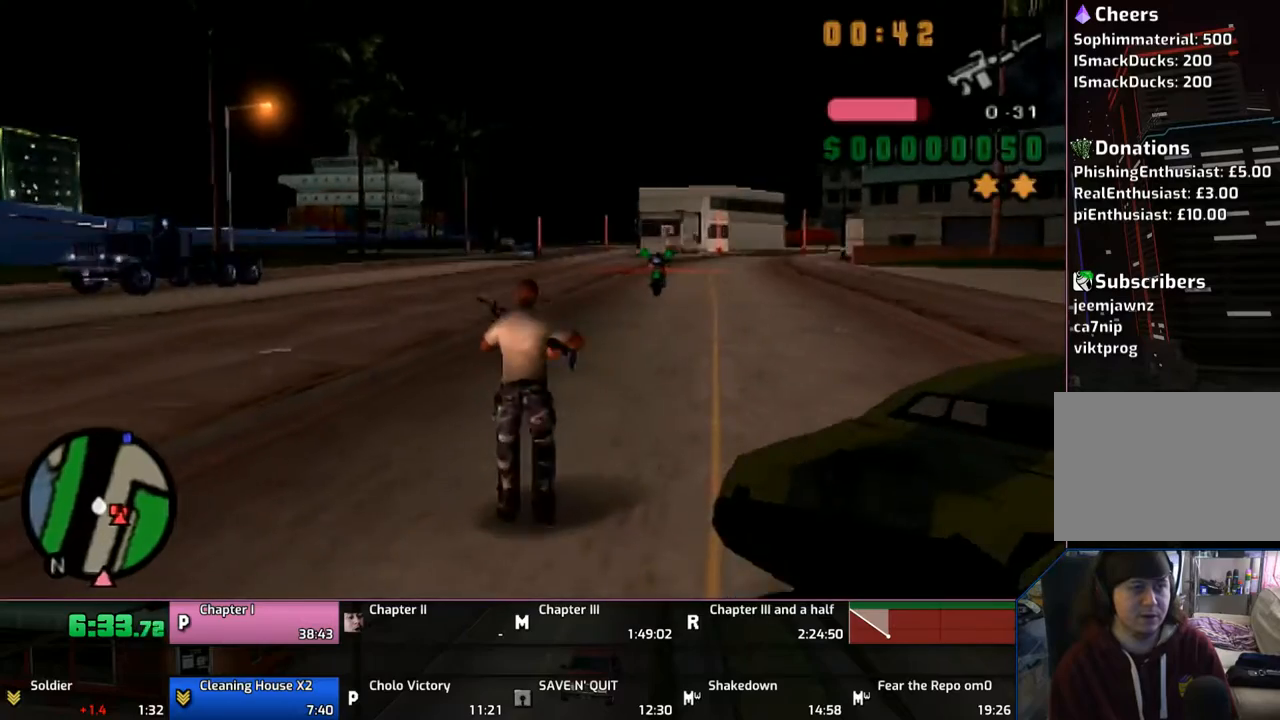
{"buttons": [], "left_stick": "up", "right_stick": "center", "events": [[100, "CIRCLE", "down"], [100, "left_stick", "center"], [300, "CIRCLE", "up"], [450, "left_stick", "up"]]}
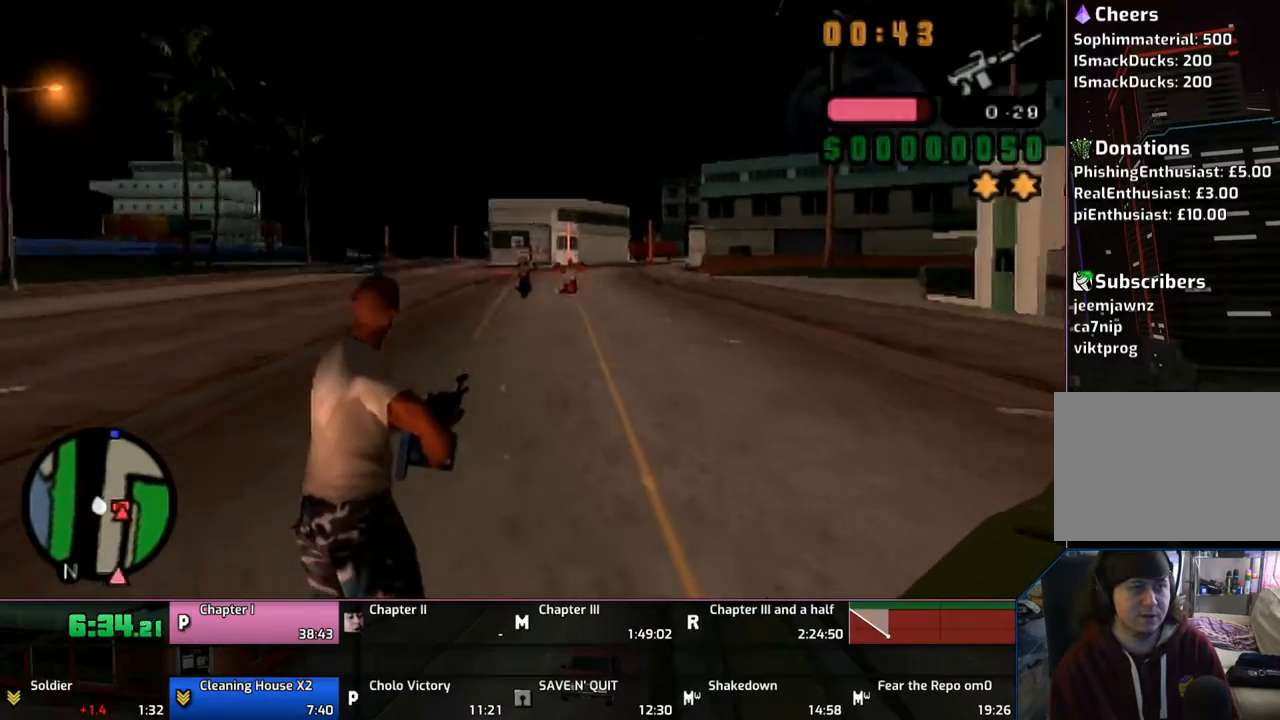
{"buttons": ["CROSS"], "left_stick": "up", "right_stick": "center", "events": [[100, "CROSS", "down"], [300, "DPAD_RIGHT", "down"], [483, "DPAD_RIGHT", "up"]]}
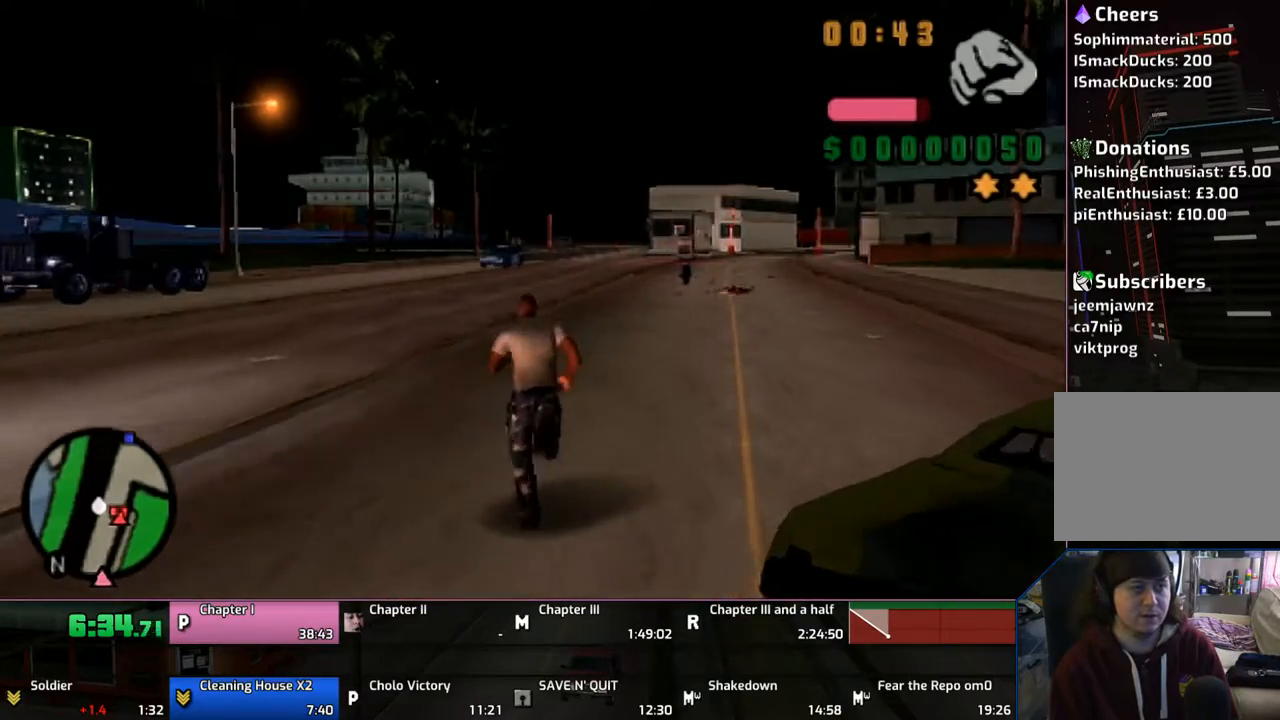
{"buttons": ["CROSS"], "left_stick": "up", "right_stick": "center", "events": [[167, "left_stick", "up-right"], [267, "left_stick", "up"]]}
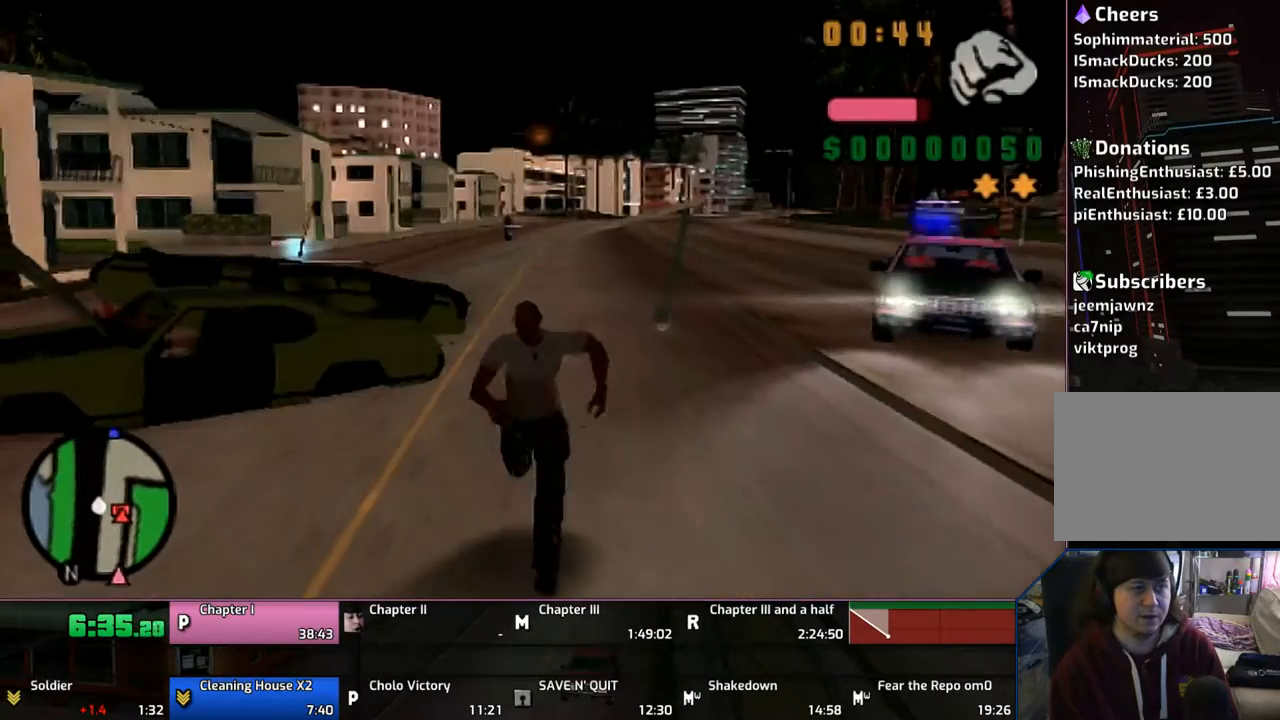
{"buttons": ["CROSS"], "left_stick": "up", "right_stick": "center", "events": []}
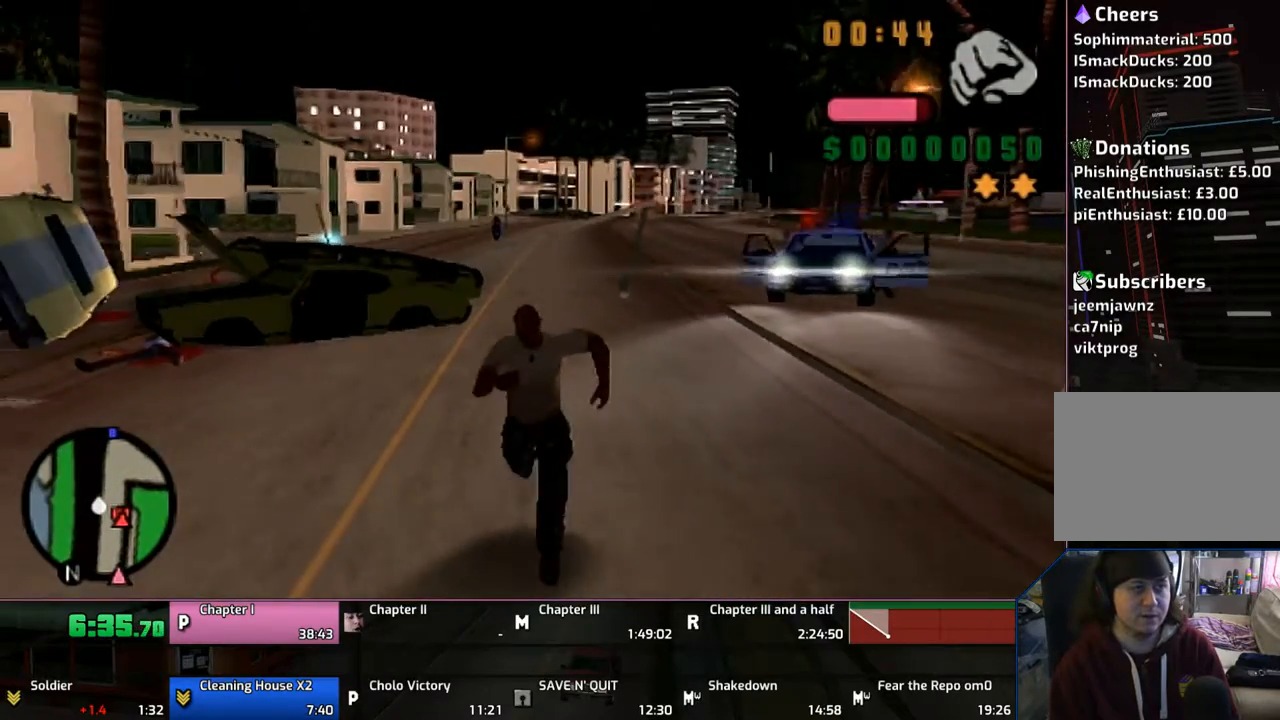
{"buttons": ["CROSS"], "left_stick": "up", "right_stick": "center", "events": [[67, "CROSS", "up"], [100, "CROSS", "down"], [267, "CROSS", "up"], [300, "CROSS", "down"]]}
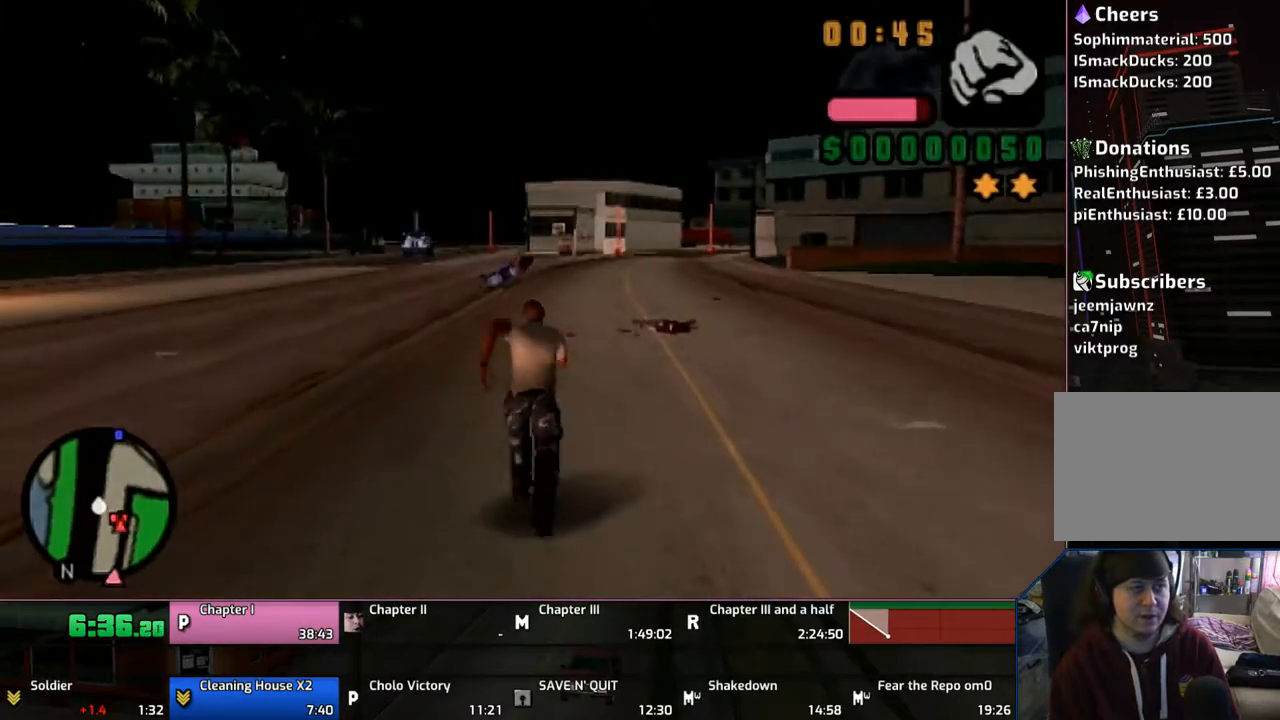
{"buttons": ["CROSS"], "left_stick": "up", "right_stick": "center", "events": [[100, "CROSS", "up"], [167, "CROSS", "down"], [267, "CROSS", "up"], [350, "CROSS", "down"], [467, "CROSS", "up"], [500, "CROSS", "down"]]}
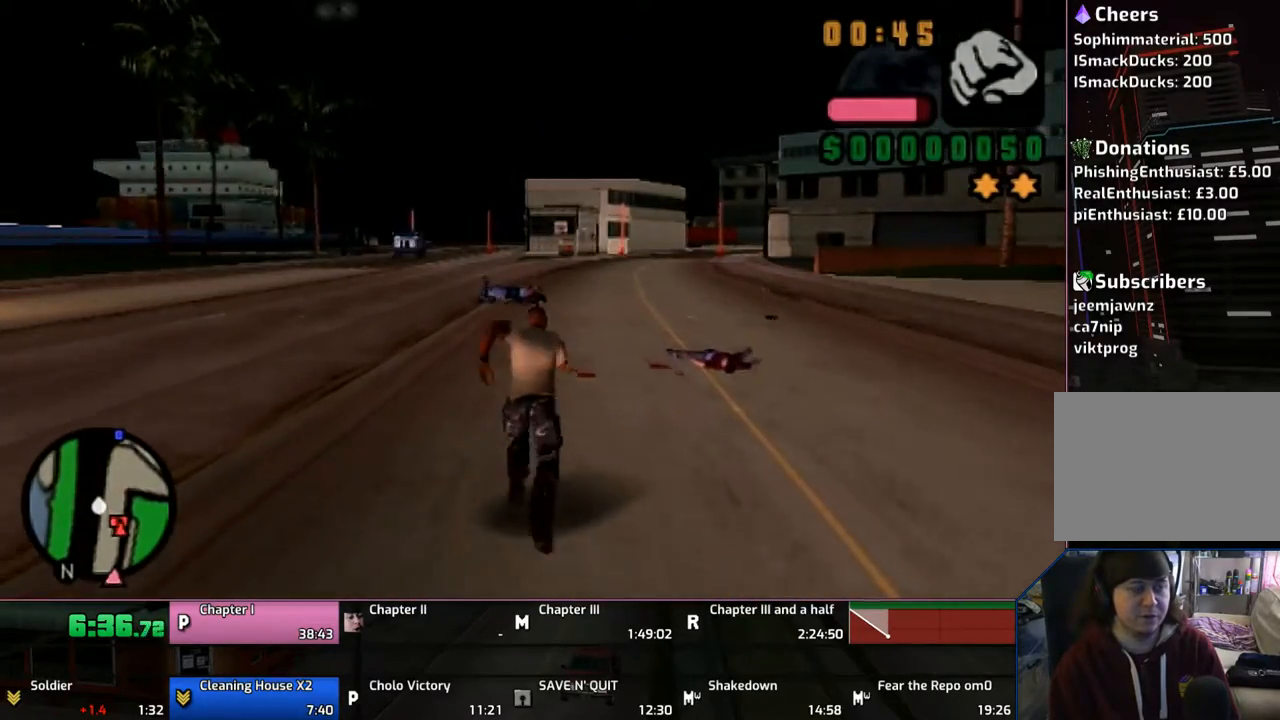
{"buttons": ["CROSS"], "left_stick": "up", "right_stick": "center", "events": [[150, "CROSS", "up"], [200, "CROSS", "down"], [367, "CROSS", "up"], [383, "CROSS", "down"]]}
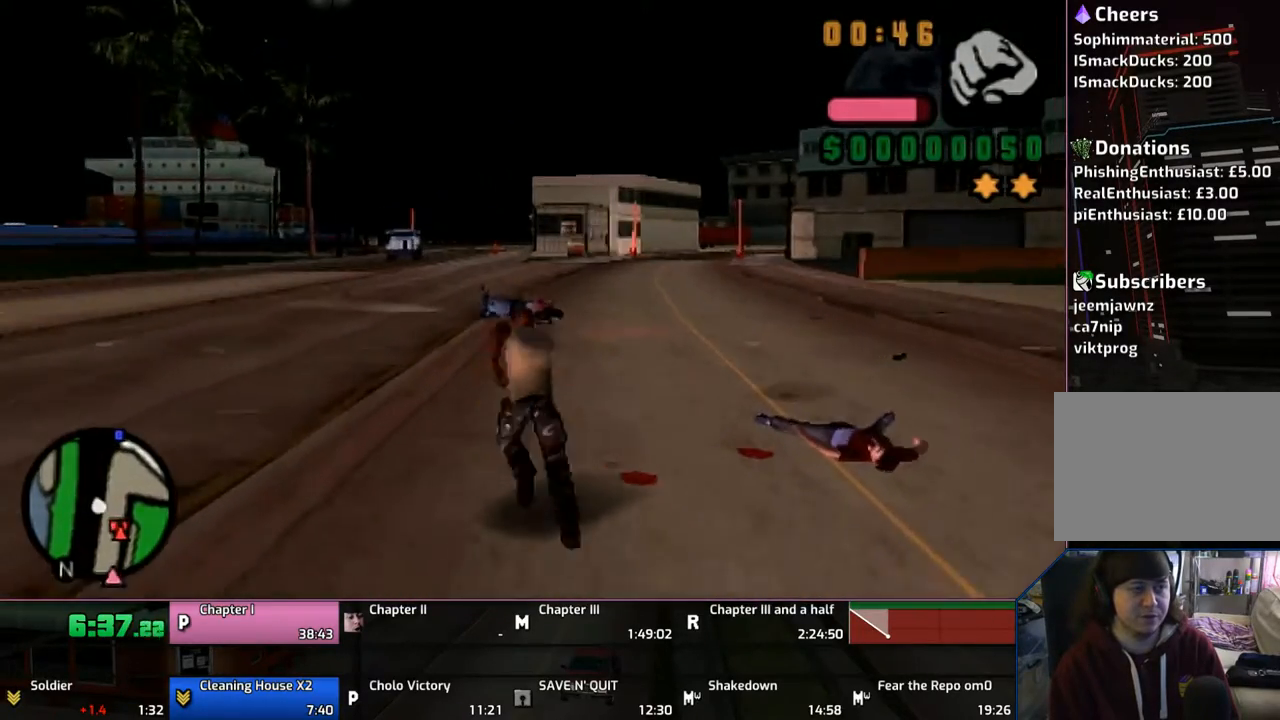
{"buttons": ["CROSS"], "left_stick": "up", "right_stick": "center", "events": [[67, "CROSS", "up"], [100, "CROSS", "down"], [183, "CROSS", "up"], [250, "CROSS", "down"], [383, "CROSS", "up"], [433, "CROSS", "down"]]}
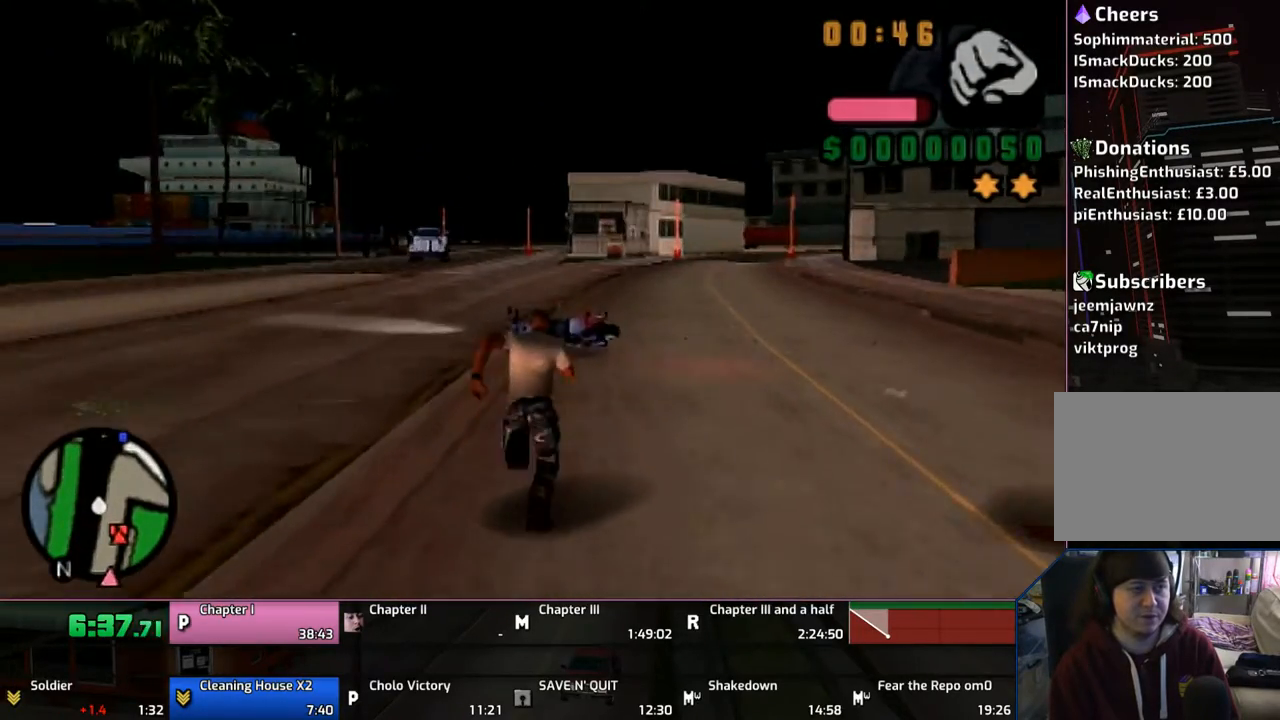
{"buttons": ["TRIANGLE"], "left_stick": "up", "right_stick": "center", "events": [[67, "CROSS", "up"], [100, "CROSS", "down"], [167, "CROSS", "up"], [250, "CROSS", "down"], [367, "CROSS", "up"], [500, "TRIANGLE", "down"]]}
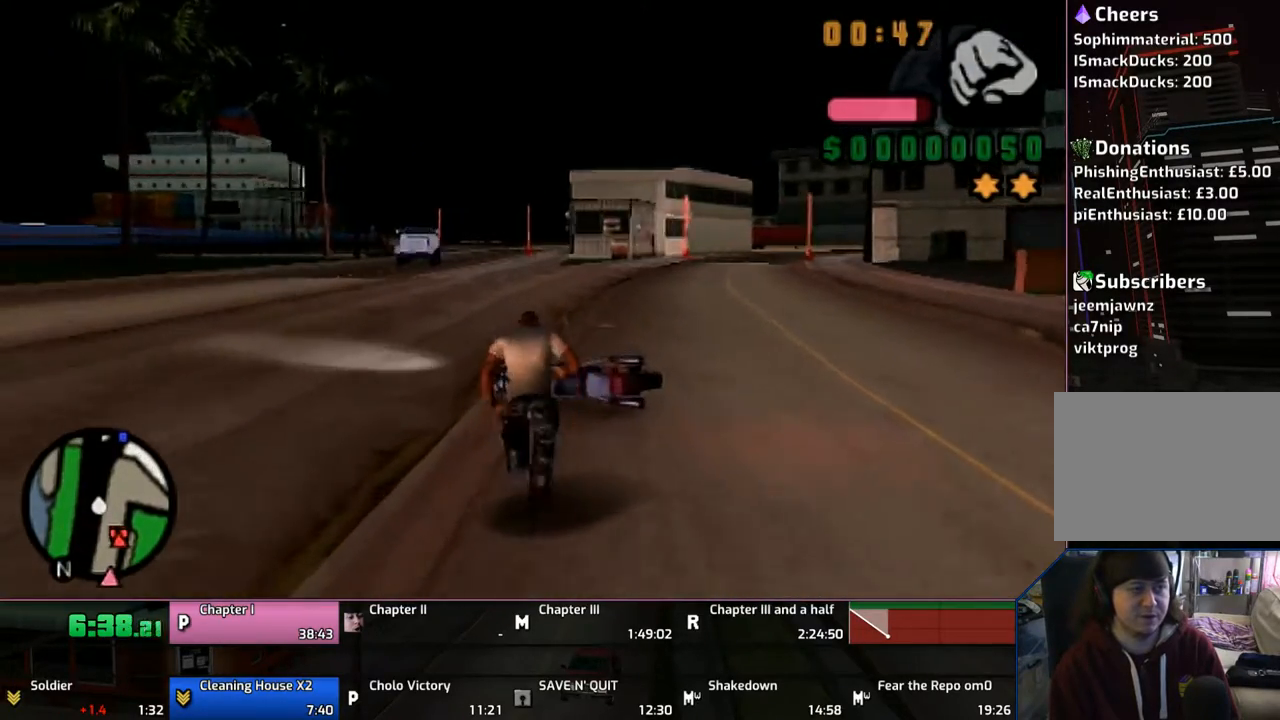
{"buttons": [], "left_stick": "center", "right_stick": "center", "events": [[100, "TRIANGLE", "up"], [150, "TRIANGLE", "down"], [200, "left_stick", "center"], [300, "TRIANGLE", "up"], [367, "TRIANGLE", "down"], [450, "TRIANGLE", "up"]]}
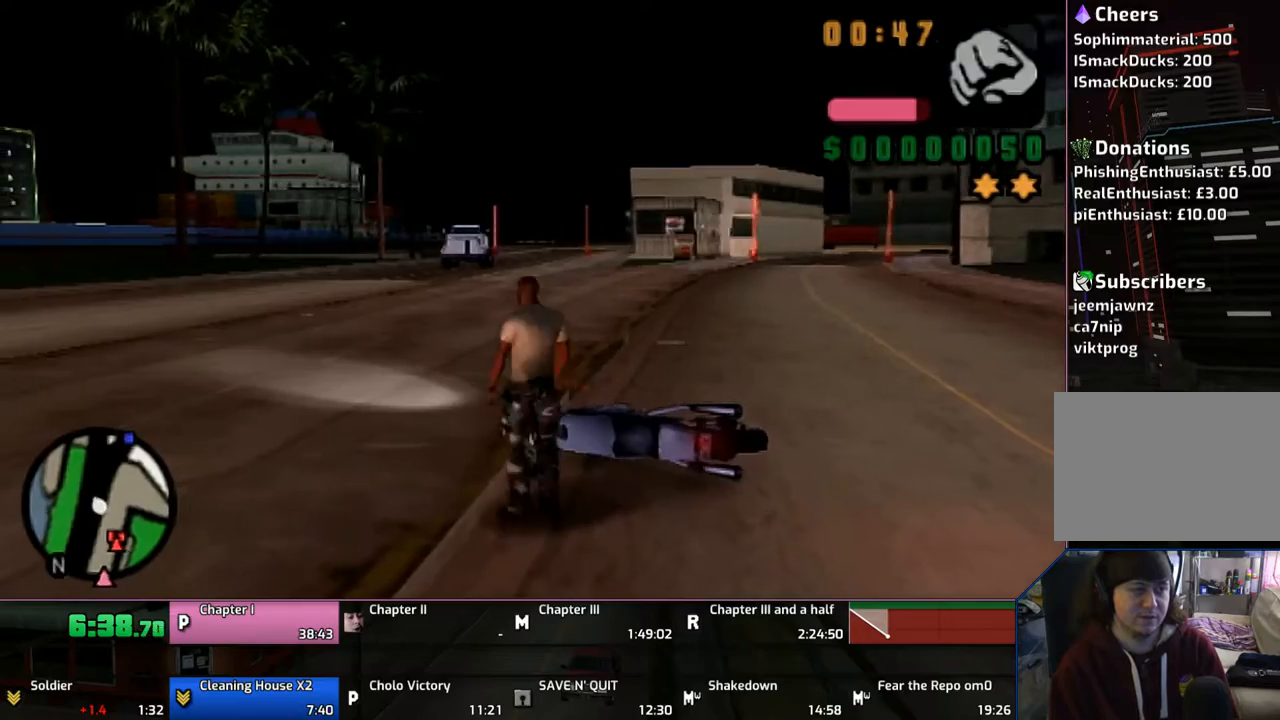
{"buttons": [], "left_stick": "center", "right_stick": "center", "events": []}
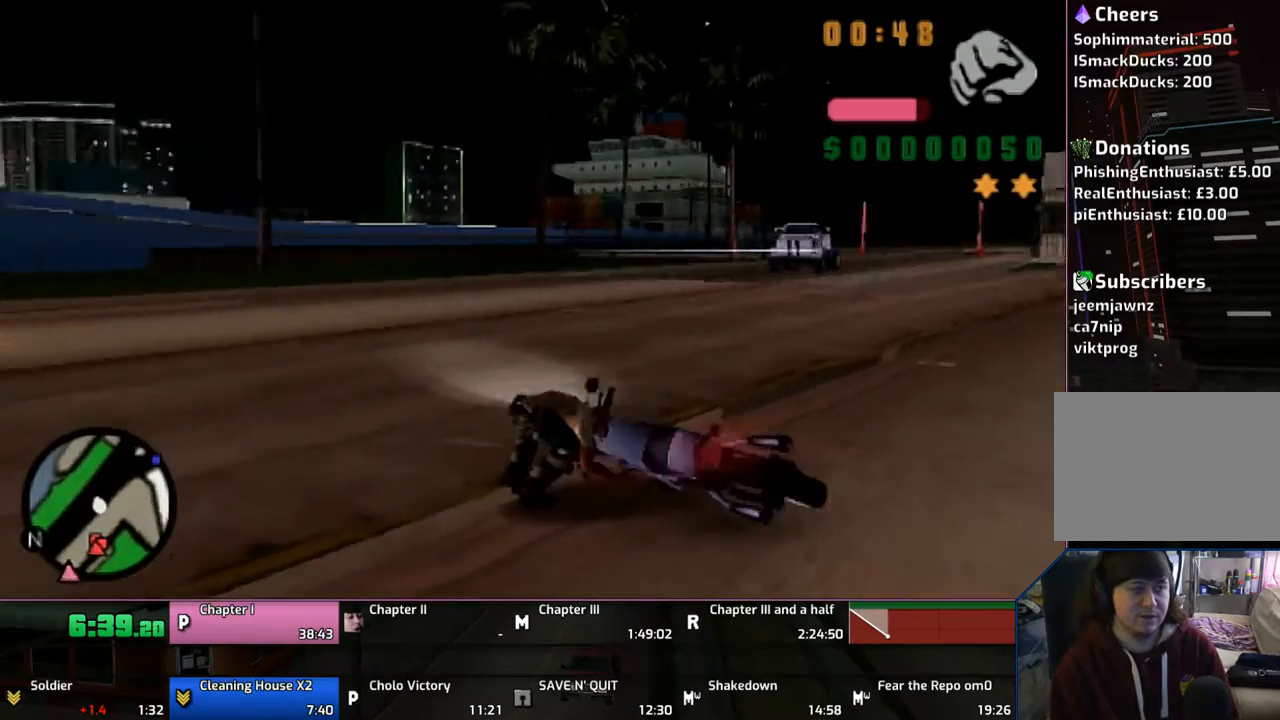
{"buttons": ["CROSS"], "left_stick": "center", "right_stick": "center", "events": [[467, "CROSS", "down"]]}
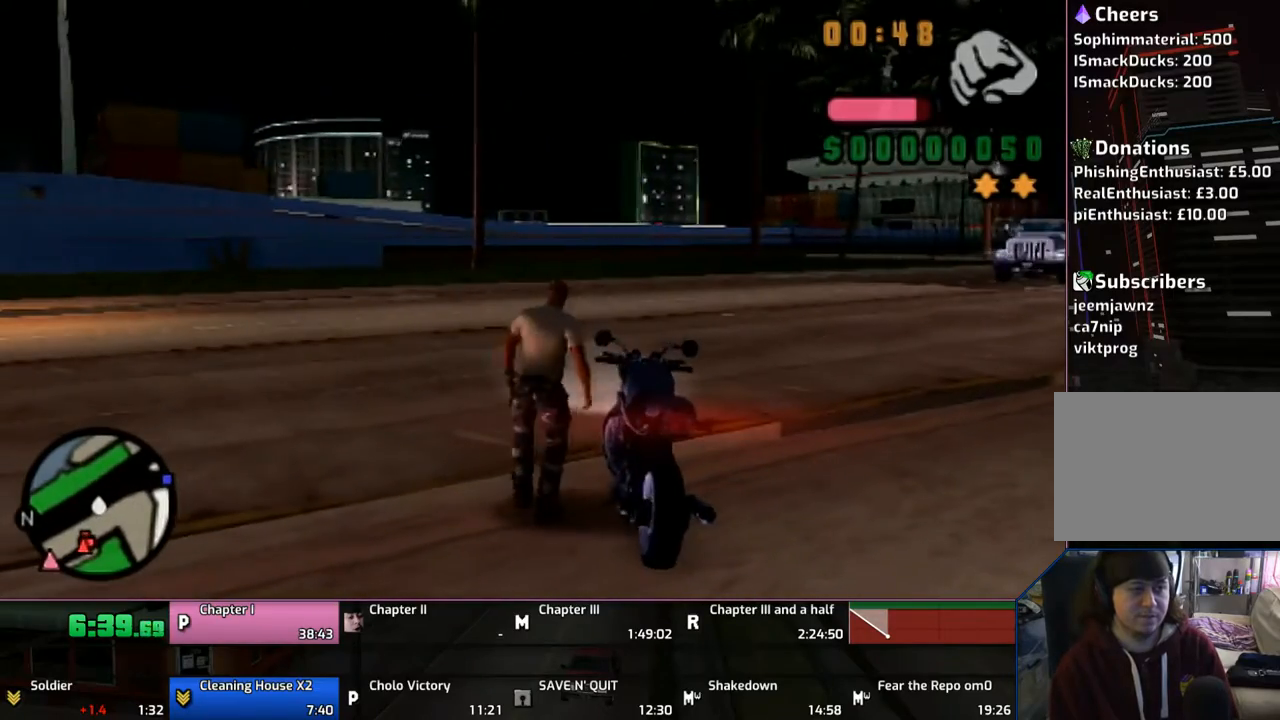
{"buttons": ["CROSS"], "left_stick": "left", "right_stick": "center", "events": [[100, "left_stick", "left"]]}
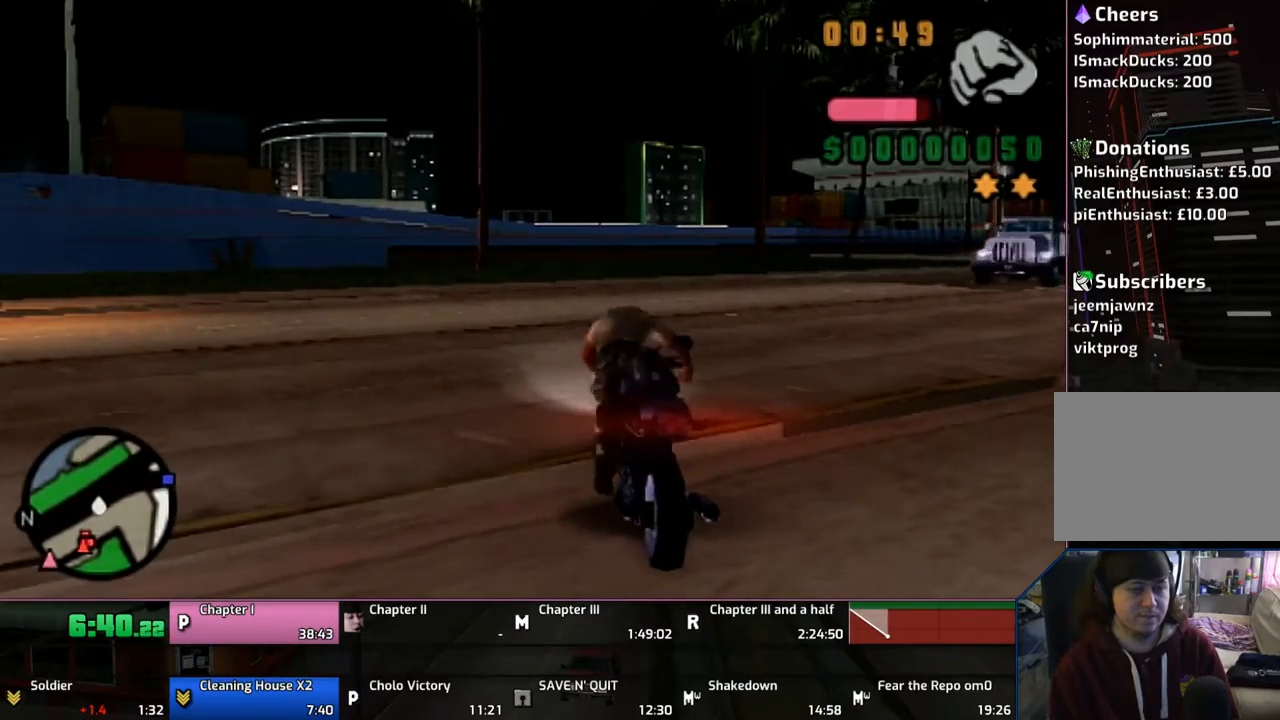
{"buttons": ["CROSS"], "left_stick": "left", "right_stick": "center", "events": []}
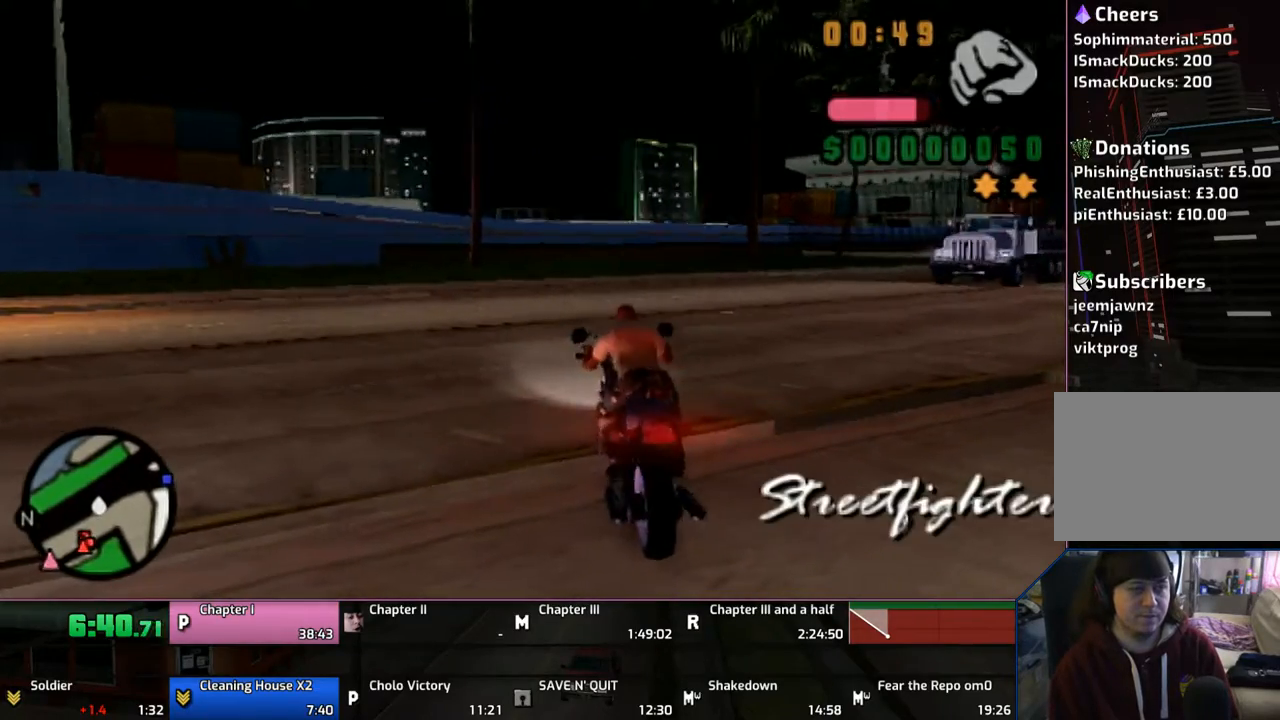
{"buttons": ["CROSS"], "left_stick": "left", "right_stick": "center", "events": []}
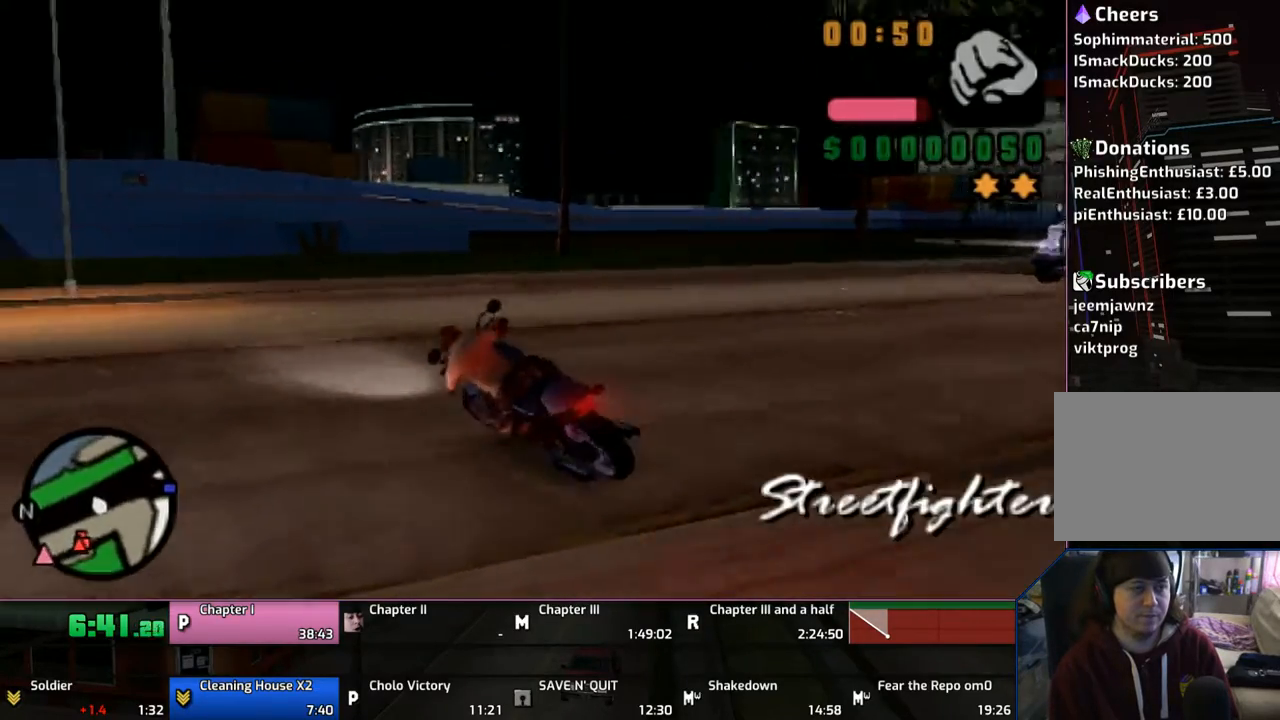
{"buttons": ["CROSS"], "left_stick": "up-left", "right_stick": "center", "events": [[350, "left_stick", "up-left"]]}
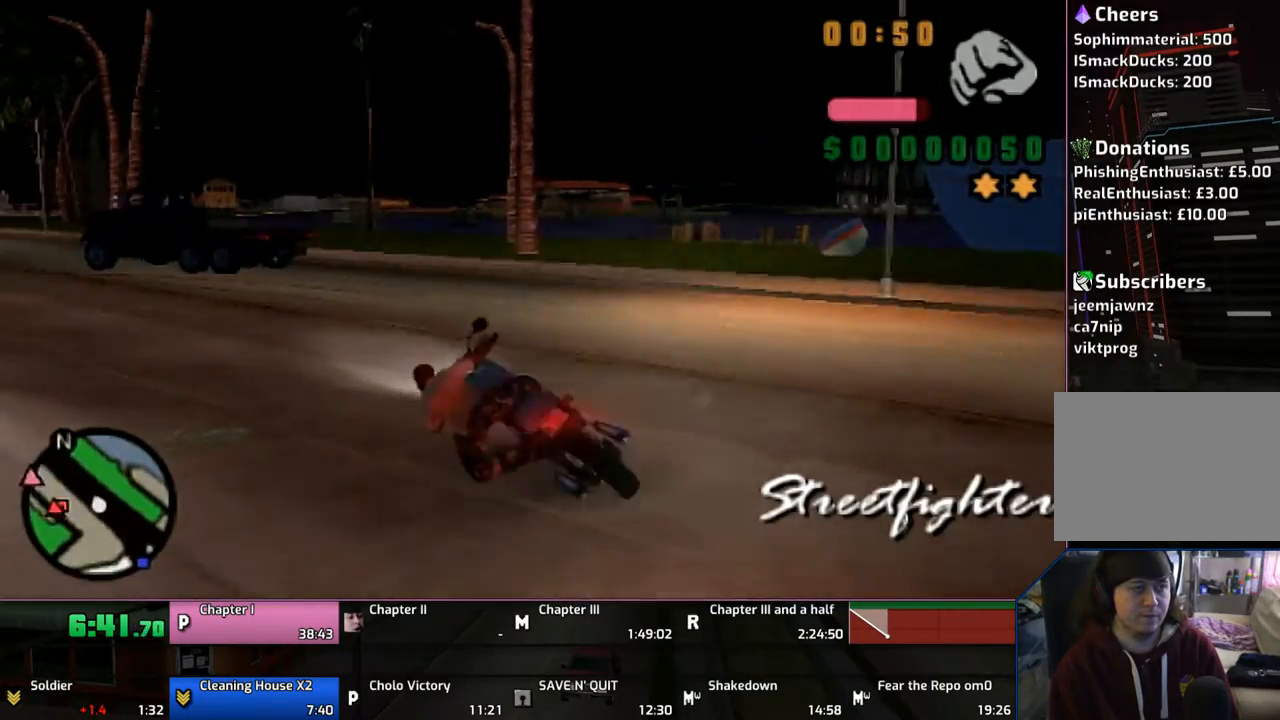
{"buttons": ["CROSS"], "left_stick": "up", "right_stick": "center", "events": [[100, "left_stick", "up"], [333, "left_stick", "up-left"], [467, "left_stick", "up"]]}
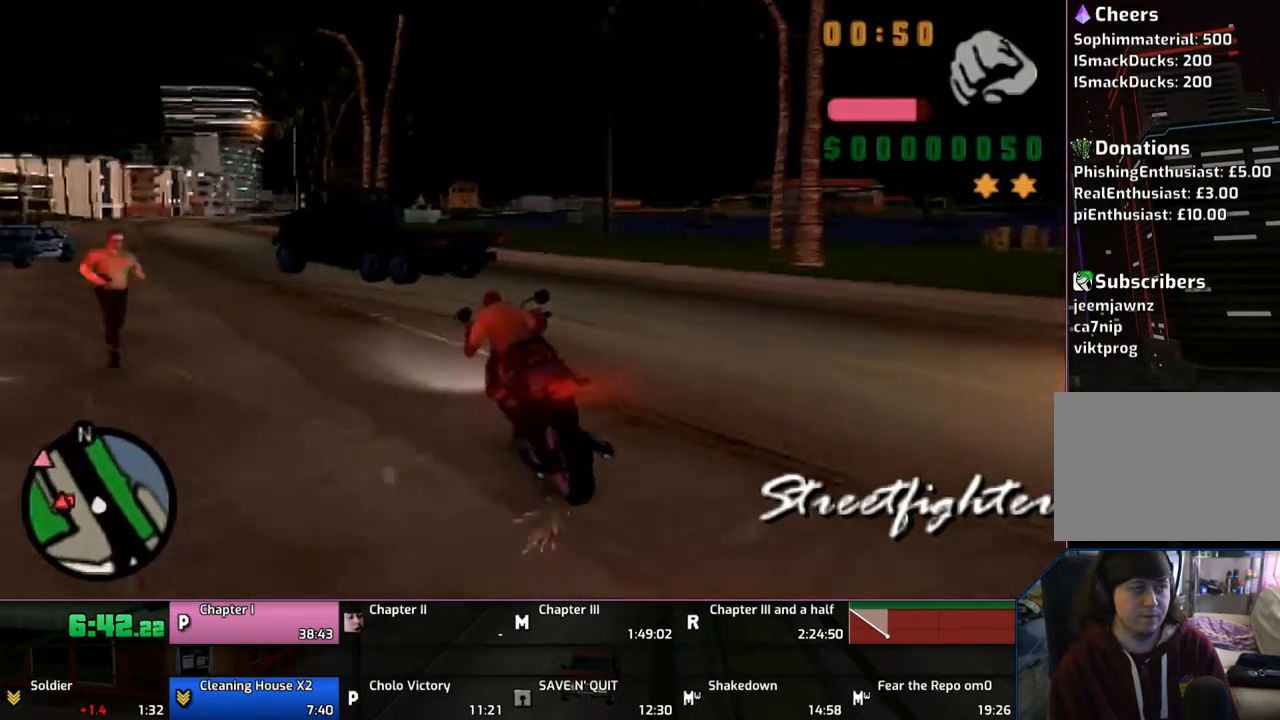
{"buttons": ["CROSS"], "left_stick": "up-right", "right_stick": "center", "events": [[67, "left_stick", "right"], [117, "left_stick", "up-right"]]}